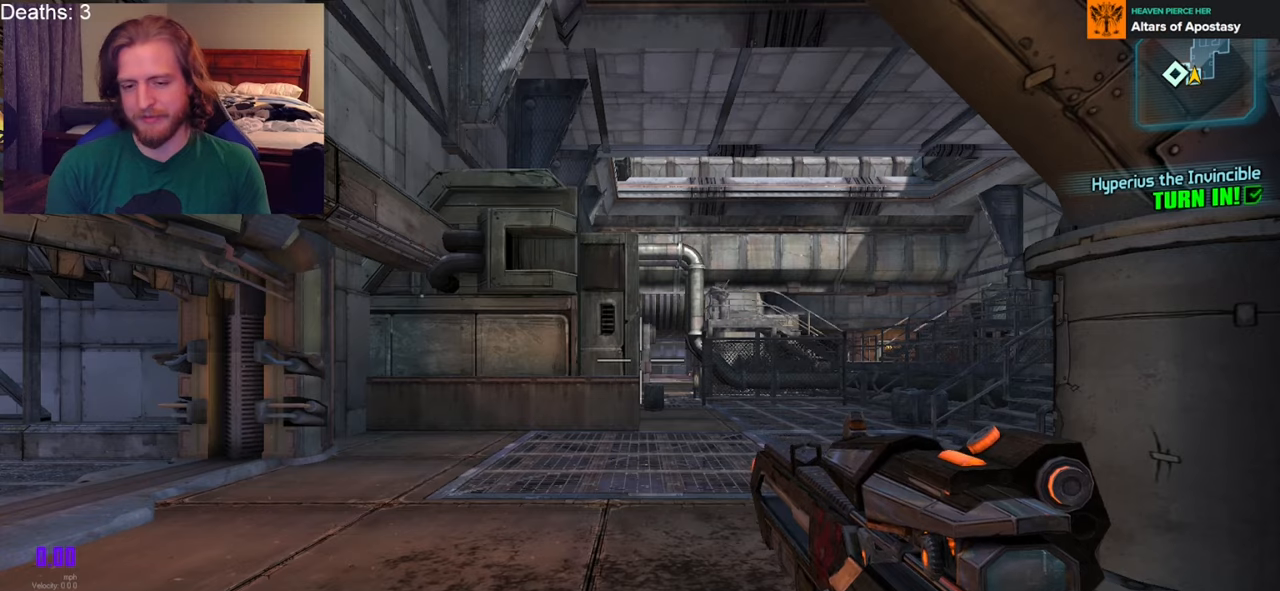
Gameplay with a controller (Xbox layout); each line is a JSON object with the inputs held at the frame after it. "events" lists button and stick changes between this image and that frame as [ms after this image, input, new state], when the widget could be followed in between.
{"buttons": [], "left_stick": "center", "right_stick": "center", "events": [[383, "SELECT", "down"], [467, "SELECT", "up"]]}
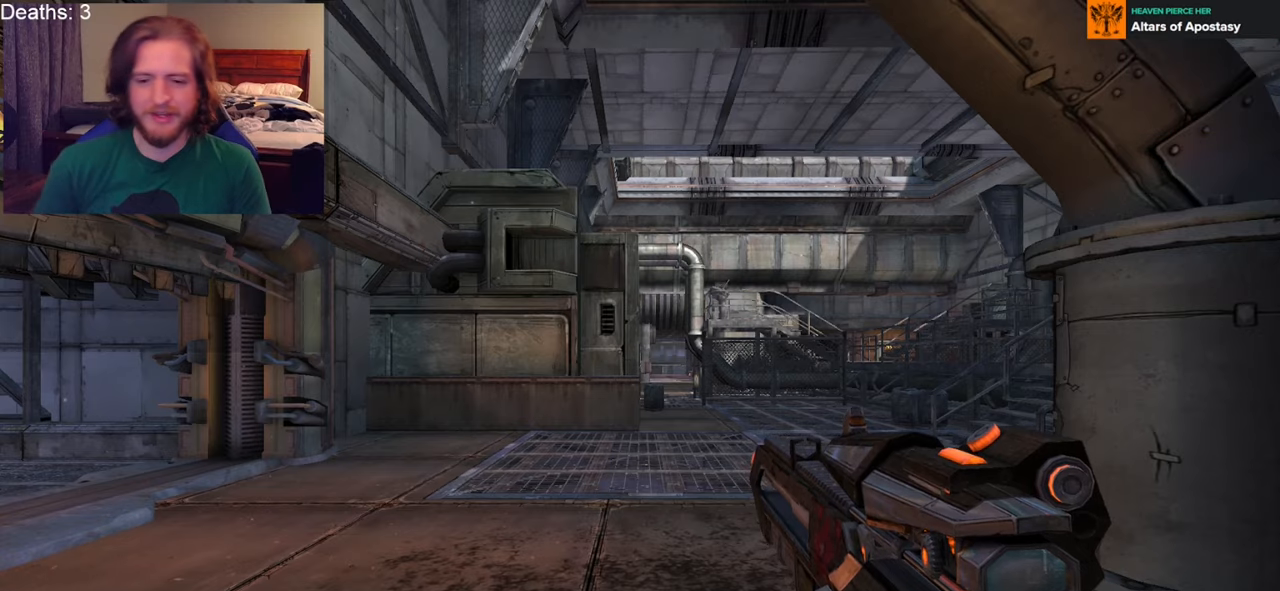
{"buttons": [], "left_stick": "center", "right_stick": "center", "events": []}
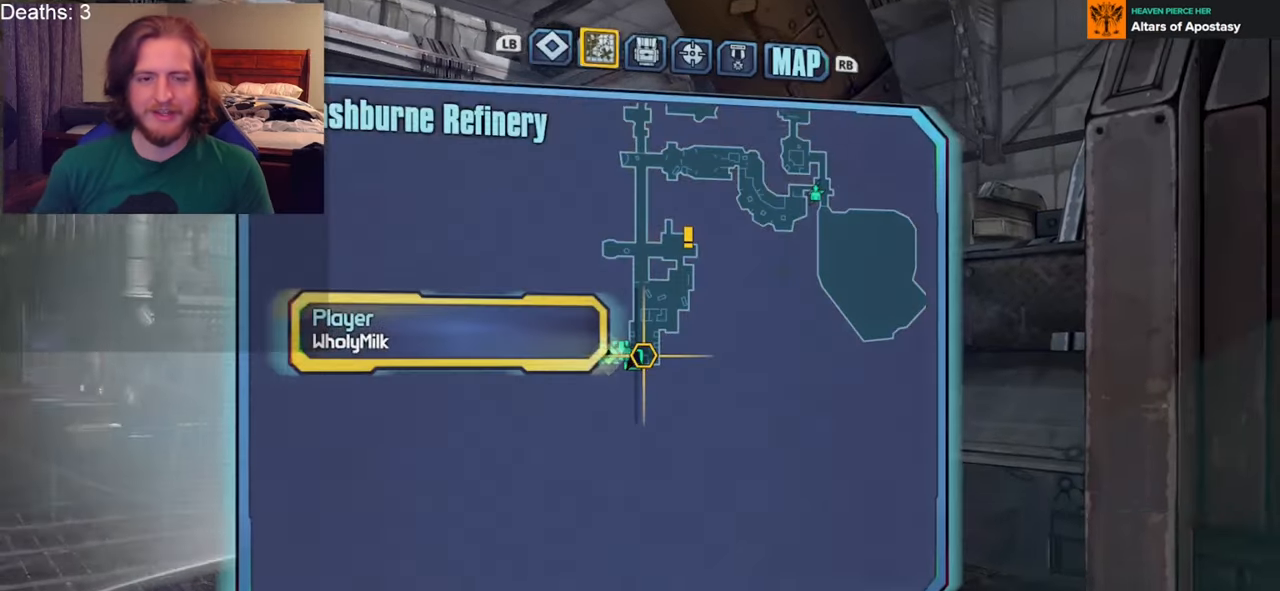
{"buttons": [], "left_stick": "center", "right_stick": "center", "events": [[50, "R1", "down"], [200, "R1", "up"]]}
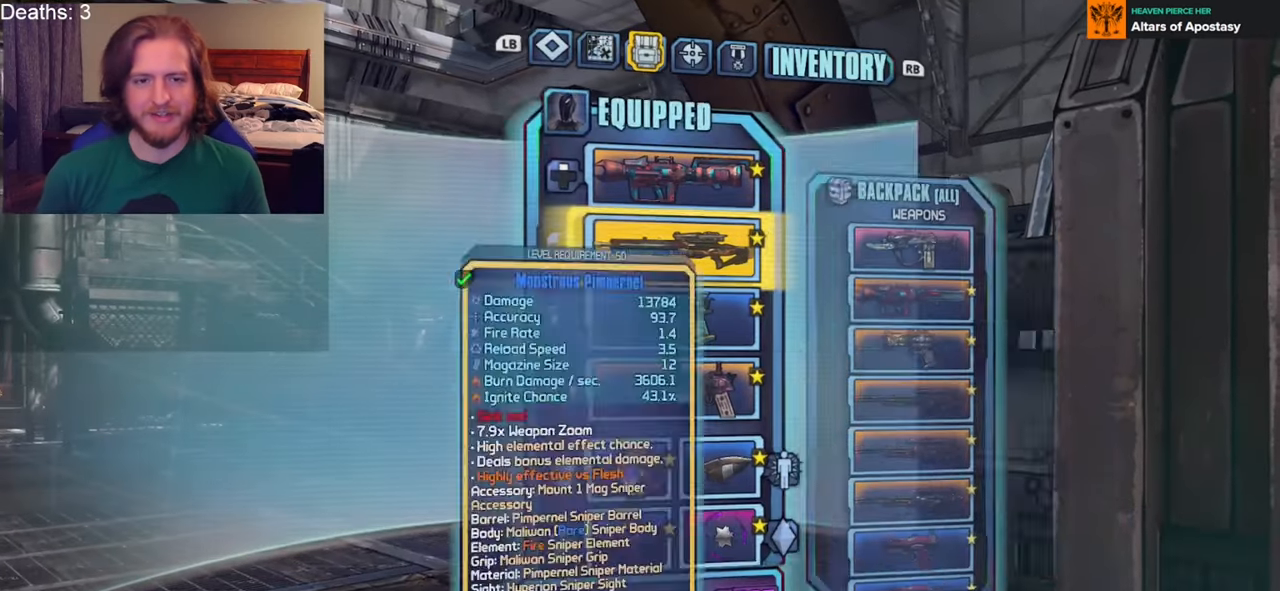
{"buttons": [], "left_stick": "center", "right_stick": "center", "events": []}
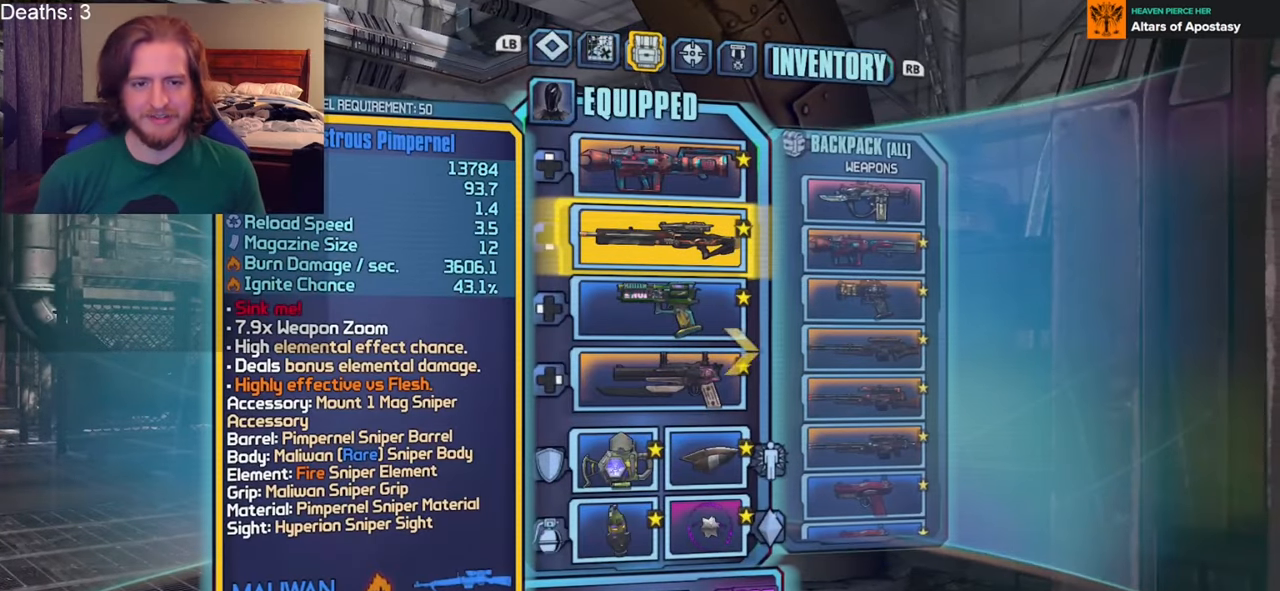
{"buttons": [], "left_stick": "center", "right_stick": "center", "events": [[300, "DPAD_DOWN", "down"], [400, "DPAD_DOWN", "up"]]}
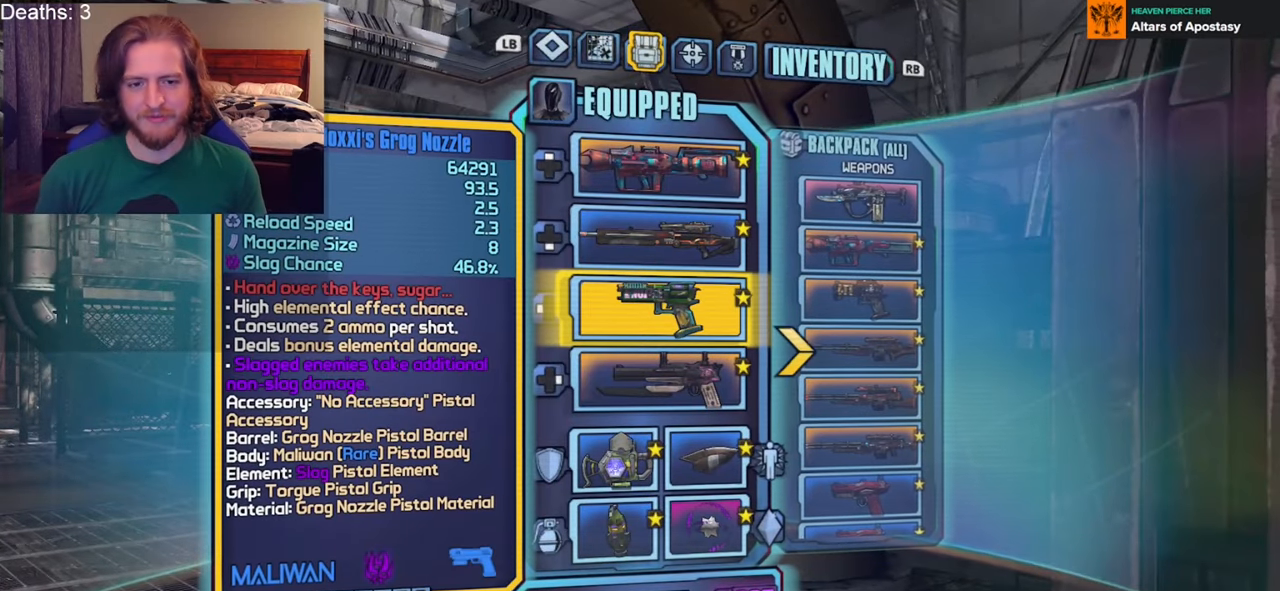
{"buttons": [], "left_stick": "center", "right_stick": "center", "events": []}
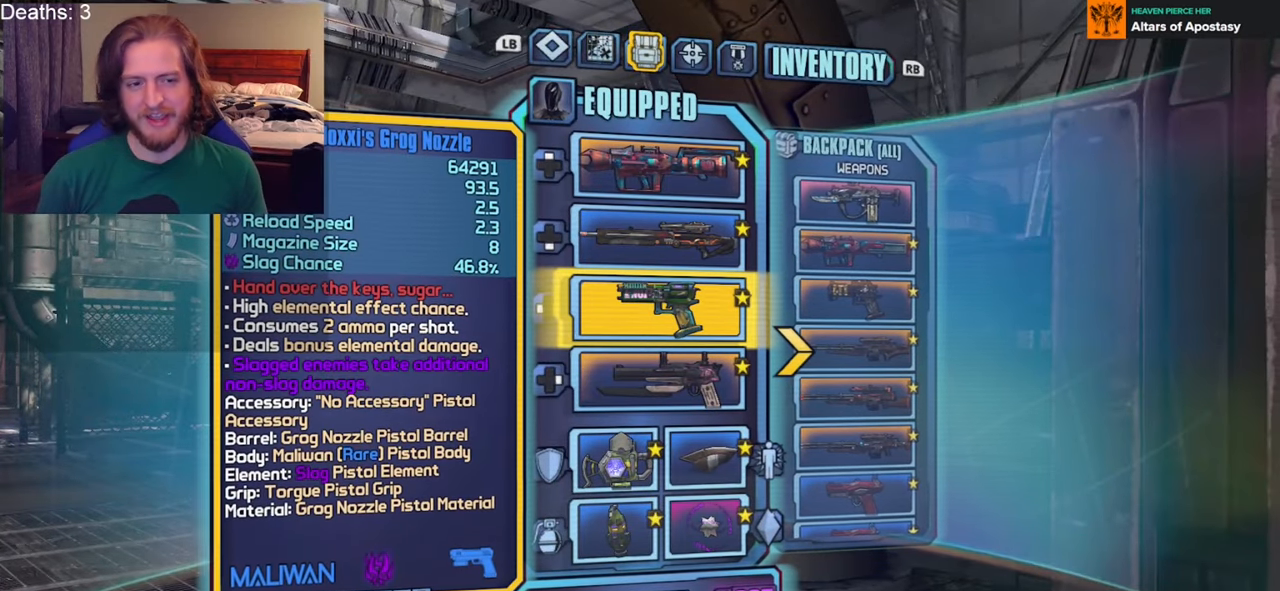
{"buttons": [], "left_stick": "center", "right_stick": "center", "events": []}
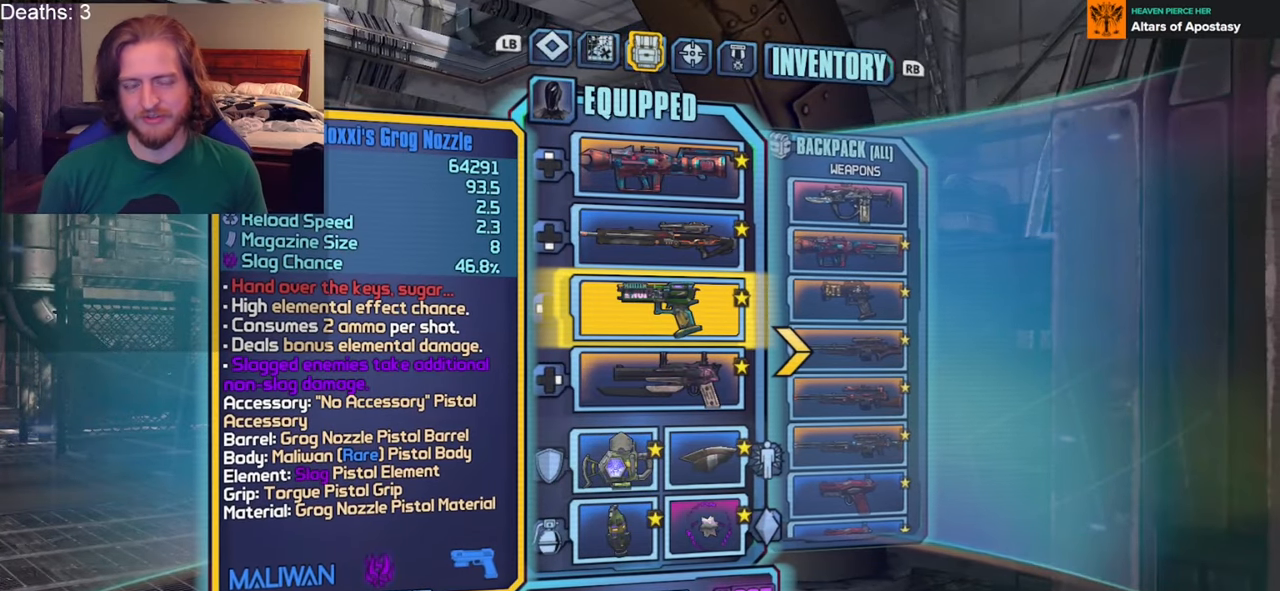
{"buttons": [], "left_stick": "center", "right_stick": "center", "events": []}
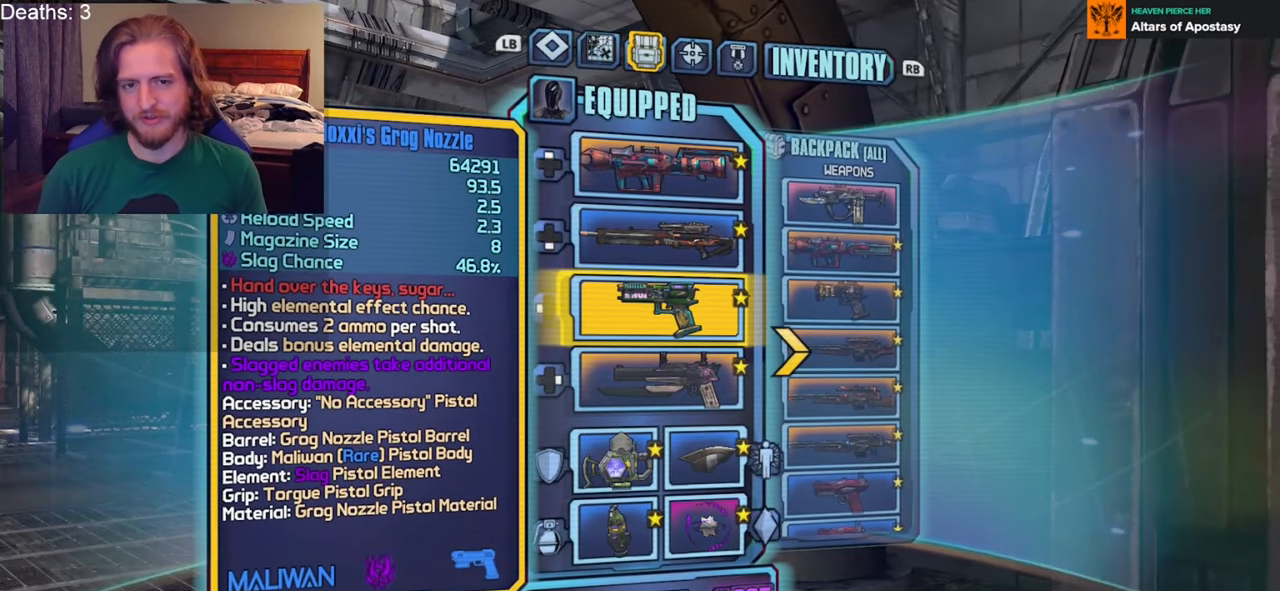
{"buttons": [], "left_stick": "center", "right_stick": "center", "events": []}
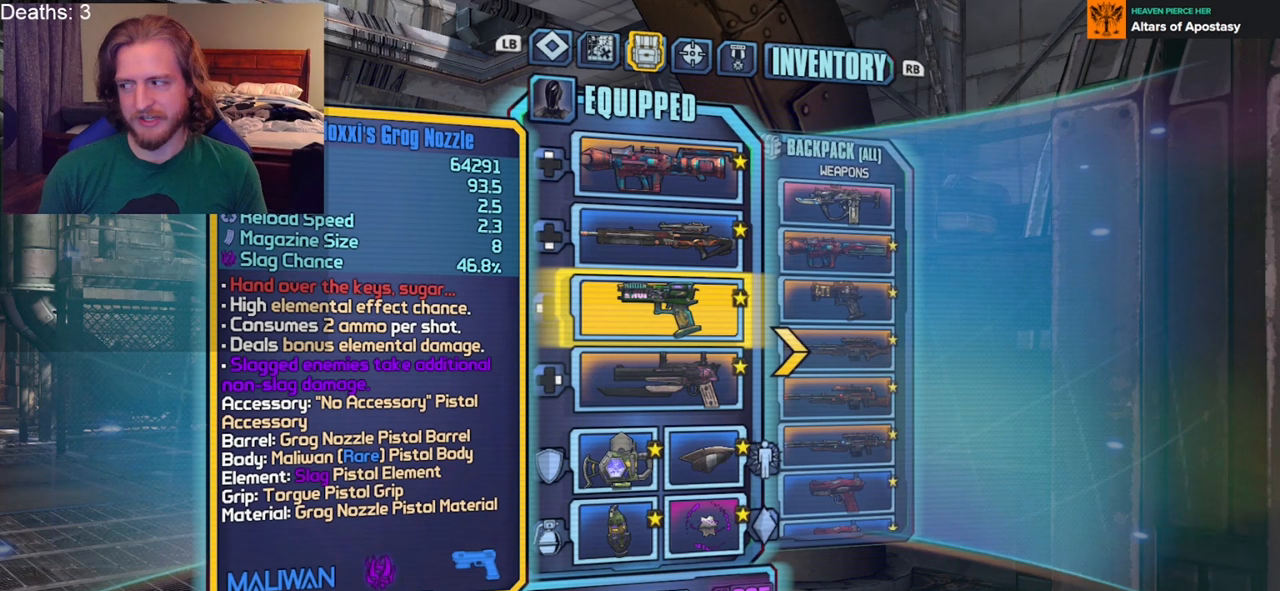
{"buttons": [], "left_stick": "center", "right_stick": "center", "events": []}
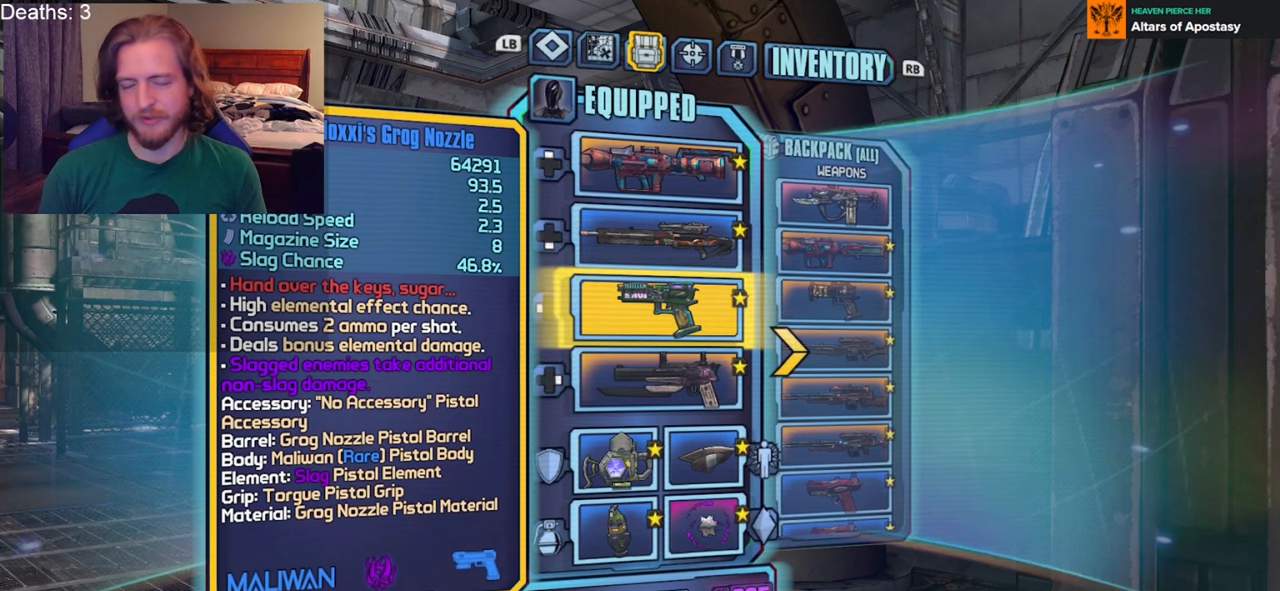
{"buttons": [], "left_stick": "center", "right_stick": "center", "events": []}
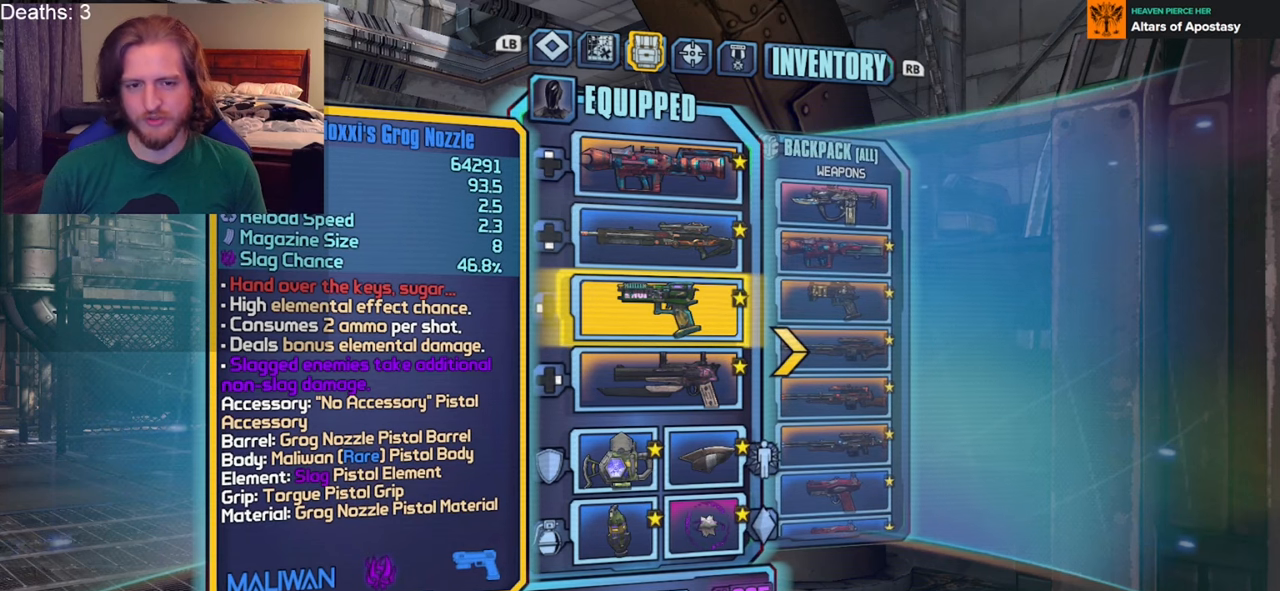
{"buttons": [], "left_stick": "center", "right_stick": "center", "events": []}
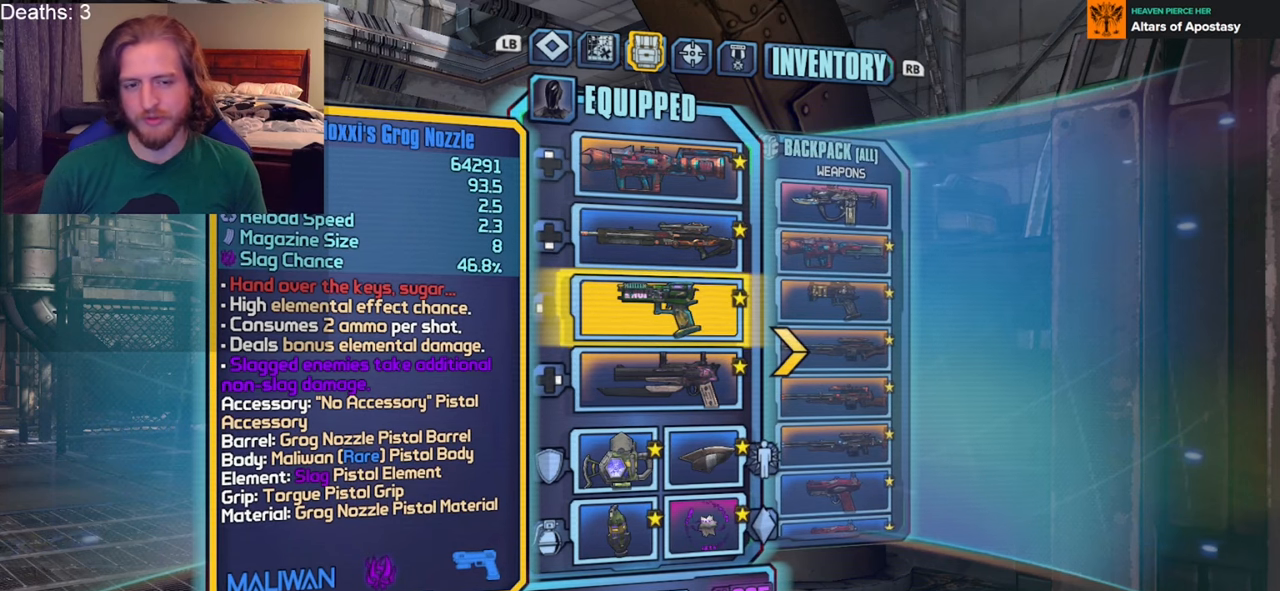
{"buttons": ["DPAD_RIGHT"], "left_stick": "center", "right_stick": "center", "events": [[67, "DPAD_DOWN", "down"], [150, "DPAD_DOWN", "up"], [233, "DPAD_DOWN", "down"], [350, "DPAD_DOWN", "up"], [500, "DPAD_RIGHT", "down"]]}
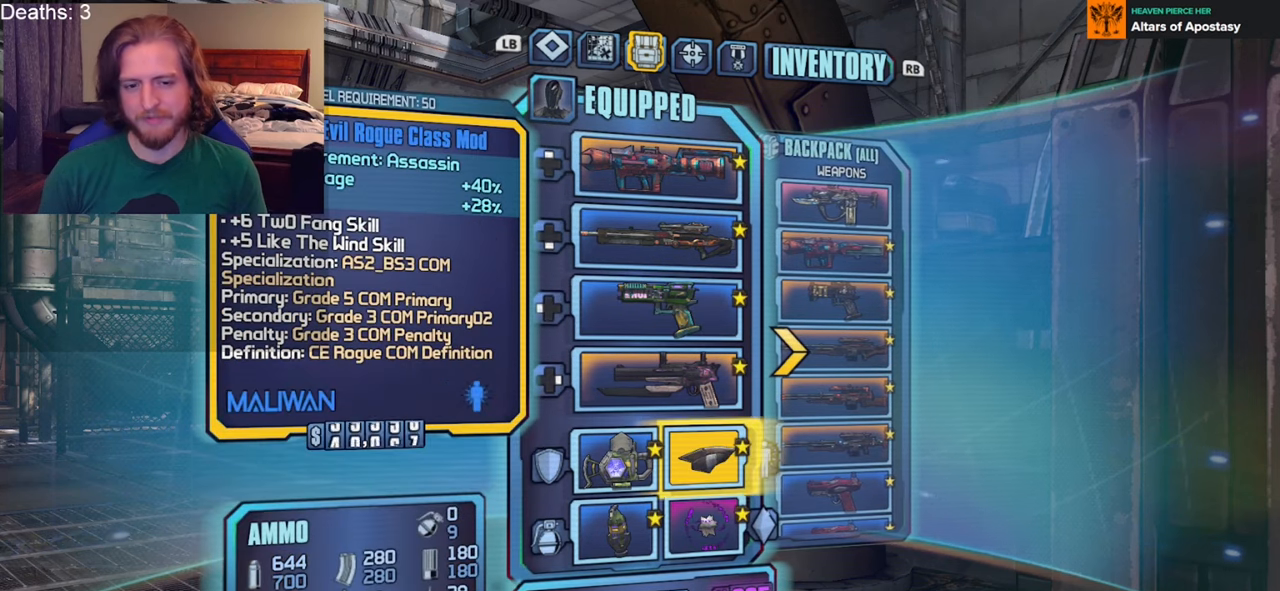
{"buttons": ["R1"], "left_stick": "center", "right_stick": "center", "events": [[117, "DPAD_RIGHT", "up"], [467, "R1", "down"]]}
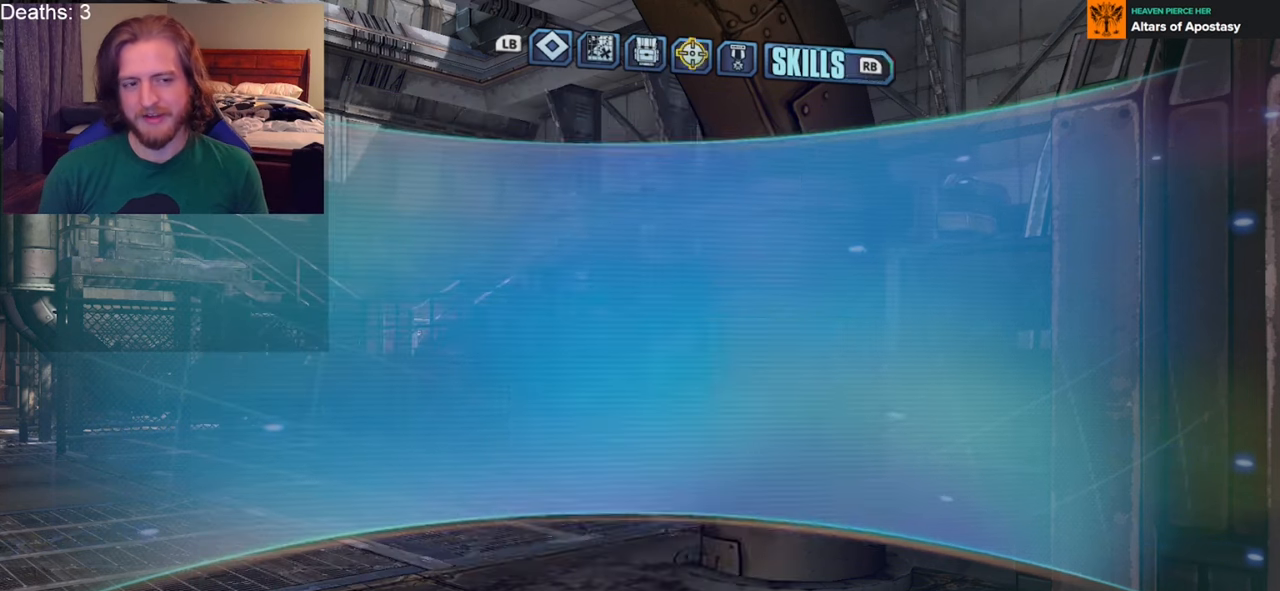
{"buttons": ["DPAD_DOWN"], "left_stick": "center", "right_stick": "center", "events": [[100, "R1", "up"], [200, "DPAD_DOWN", "down"]]}
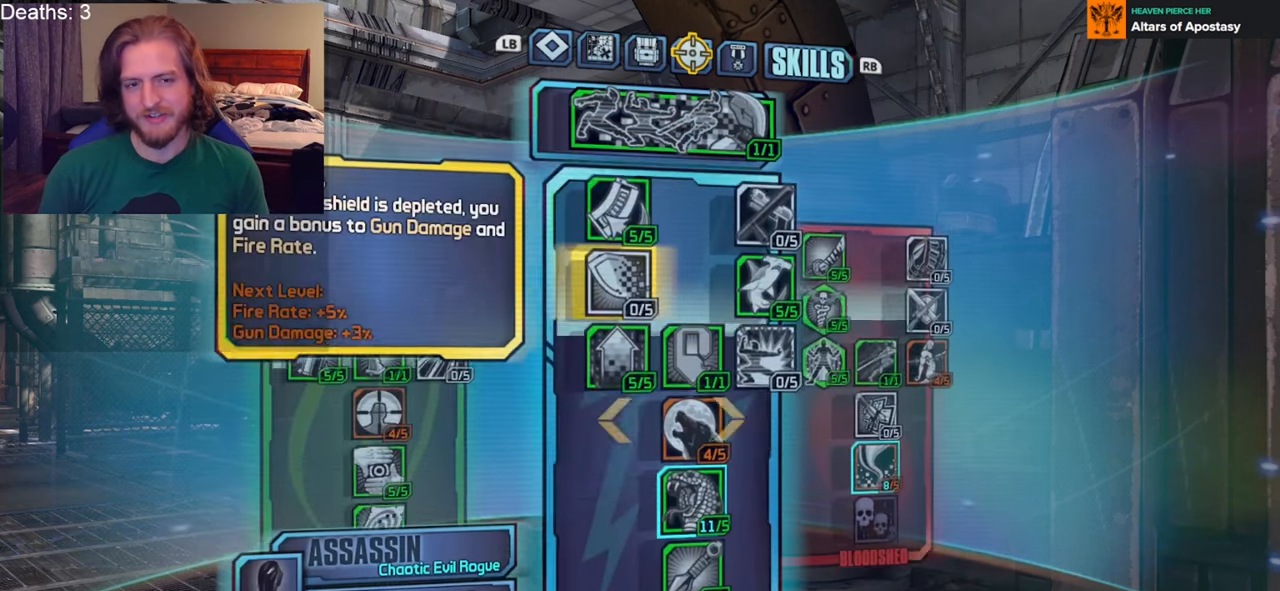
{"buttons": [], "left_stick": "center", "right_stick": "center", "events": [[183, "DPAD_DOWN", "up"], [367, "DPAD_DOWN", "down"], [467, "DPAD_DOWN", "up"]]}
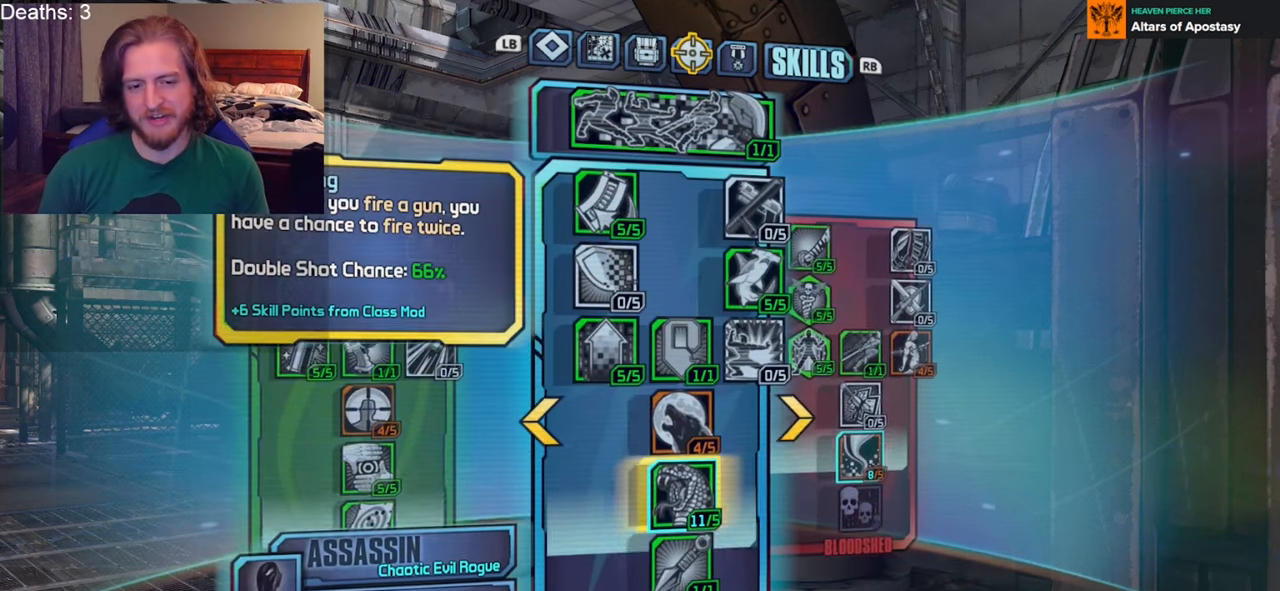
{"buttons": [], "left_stick": "center", "right_stick": "center", "events": []}
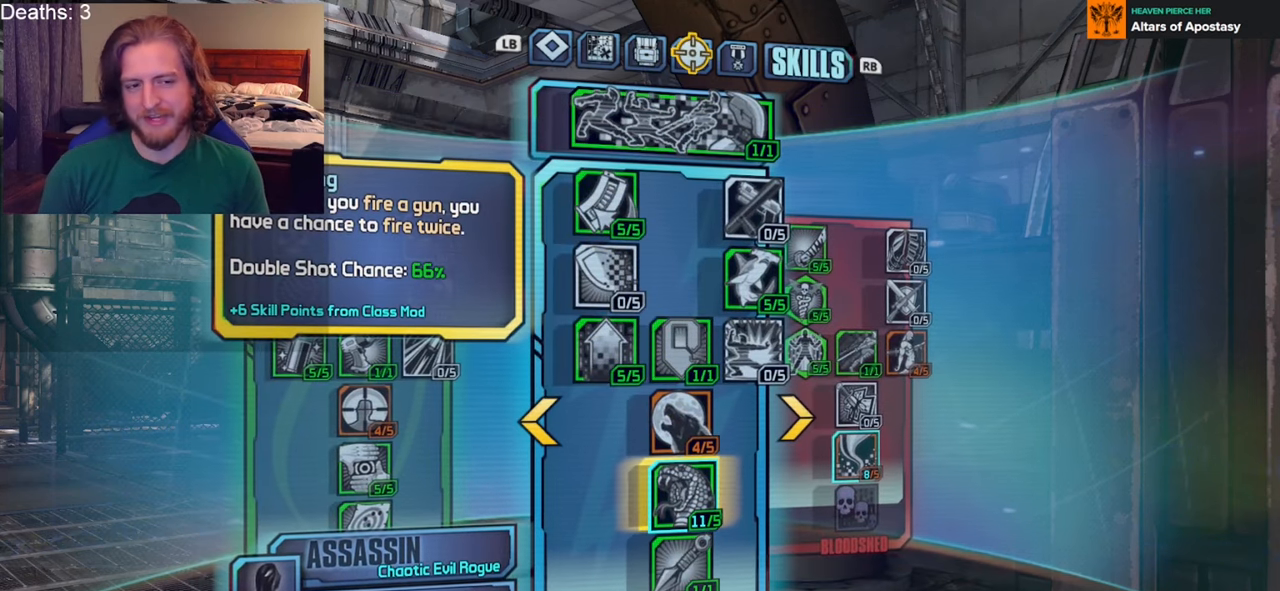
{"buttons": [], "left_stick": "center", "right_stick": "center", "events": []}
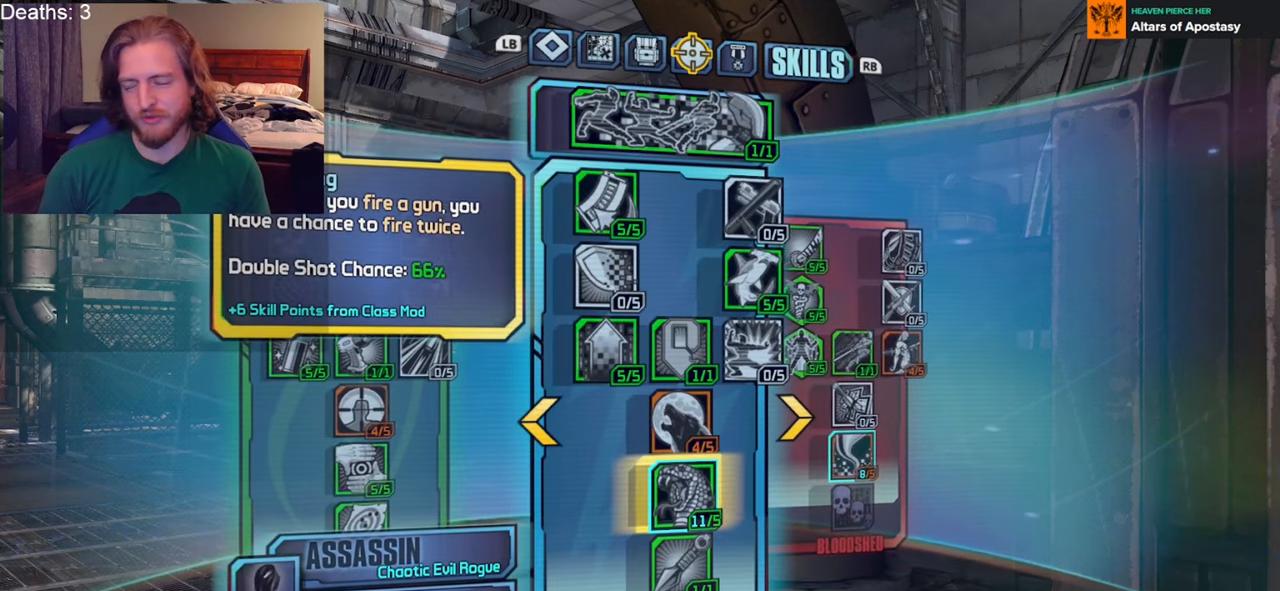
{"buttons": [], "left_stick": "center", "right_stick": "center", "events": []}
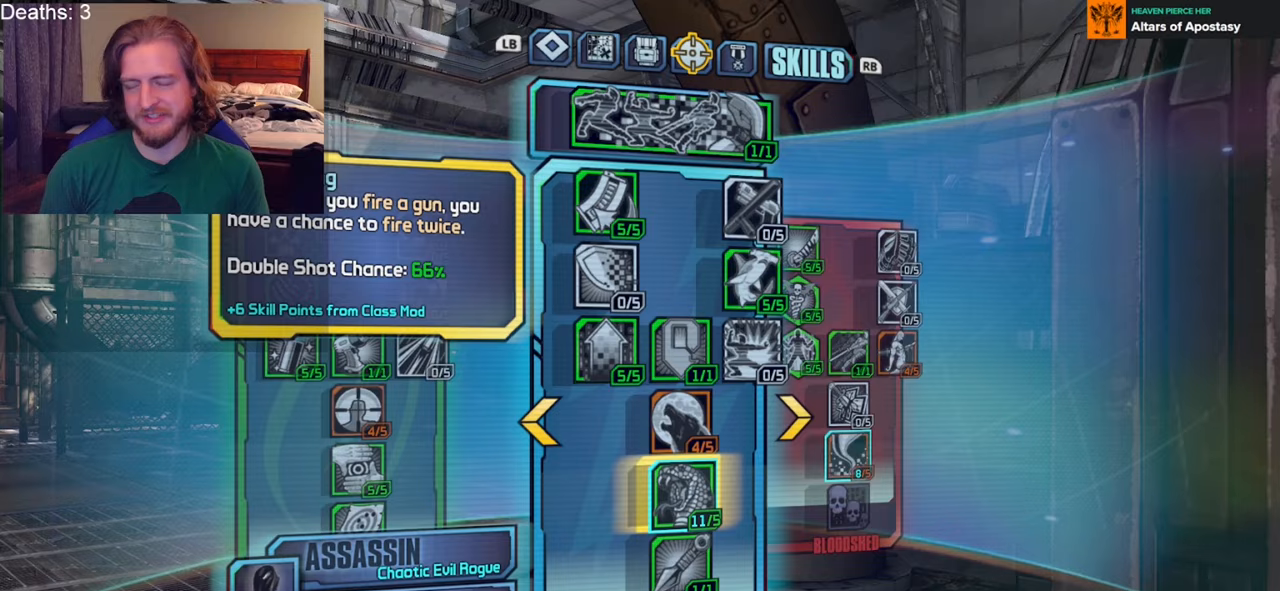
{"buttons": [], "left_stick": "center", "right_stick": "center", "events": []}
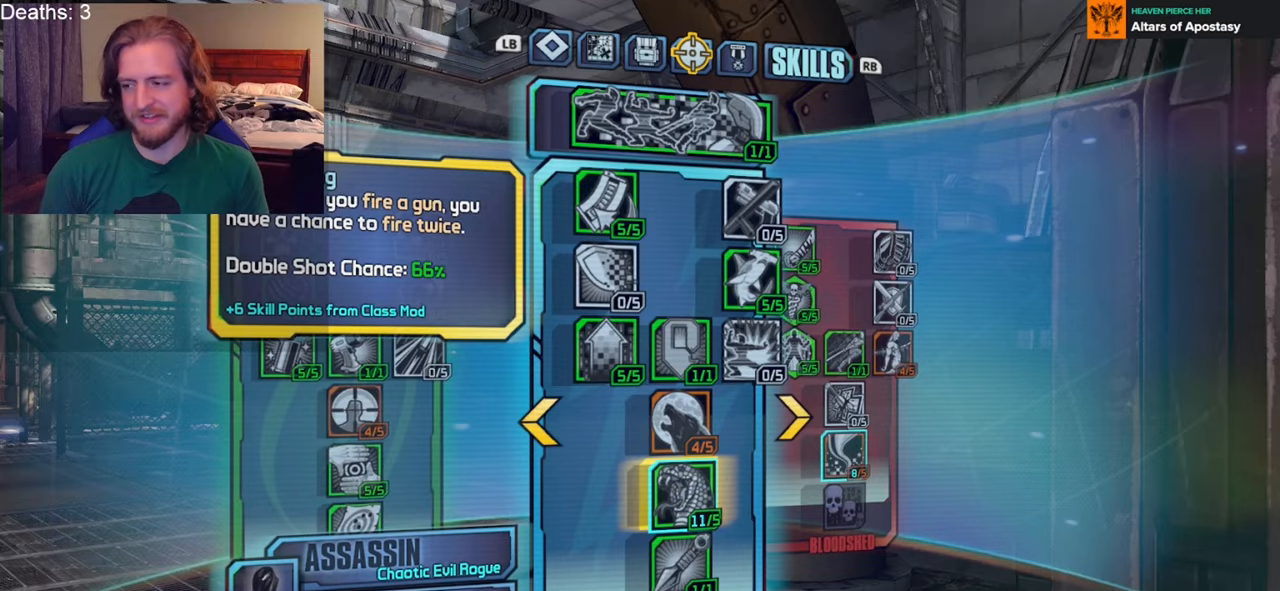
{"buttons": [], "left_stick": "center", "right_stick": "center", "events": []}
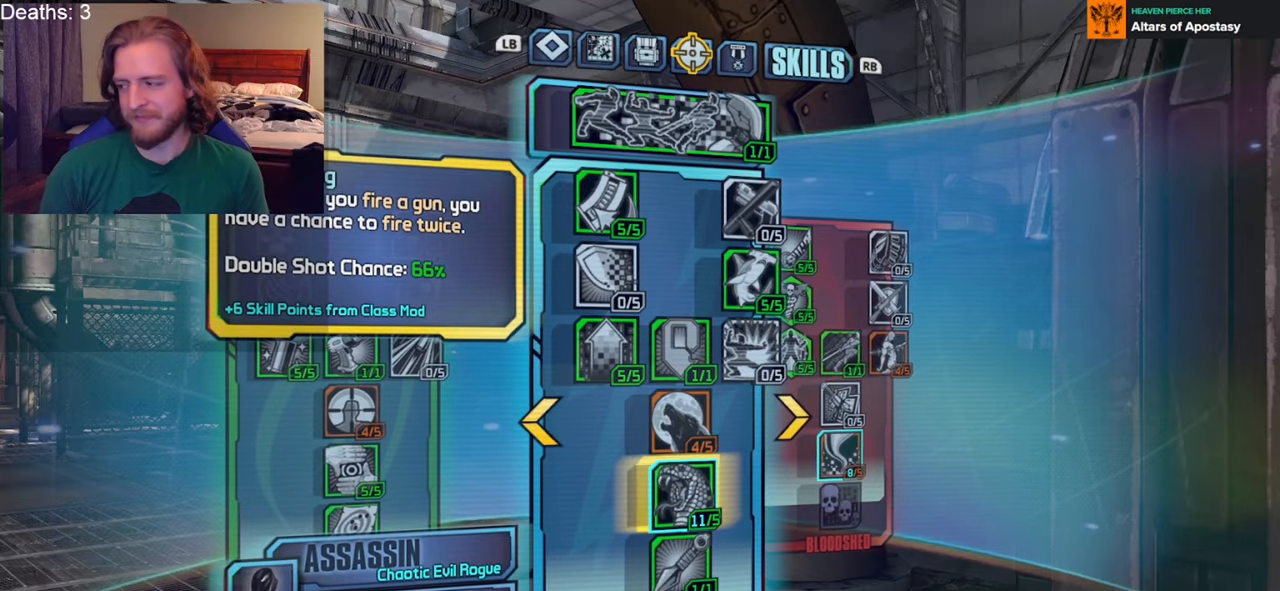
{"buttons": [], "left_stick": "center", "right_stick": "center", "events": [[317, "B", "down"], [383, "B", "up"]]}
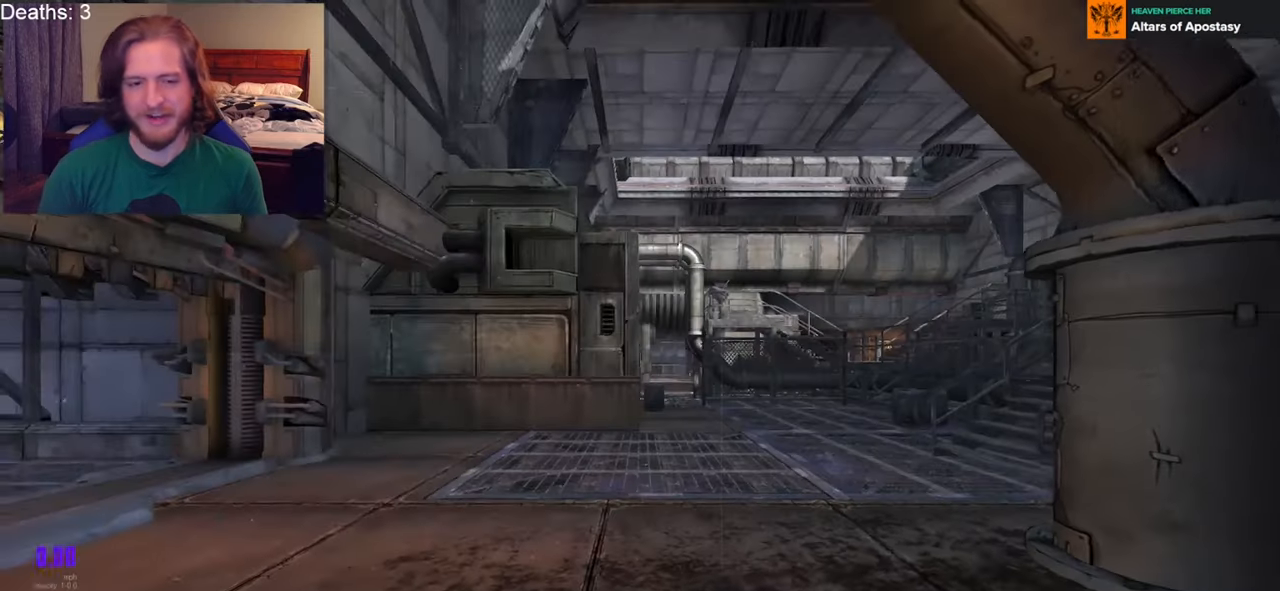
{"buttons": [], "left_stick": "up-right", "right_stick": "left", "events": [[17, "left_stick", "up"], [183, "right_stick", "down-left"], [250, "L3", "down"], [367, "L3", "up"], [450, "left_stick", "up-right"], [450, "right_stick", "left"]]}
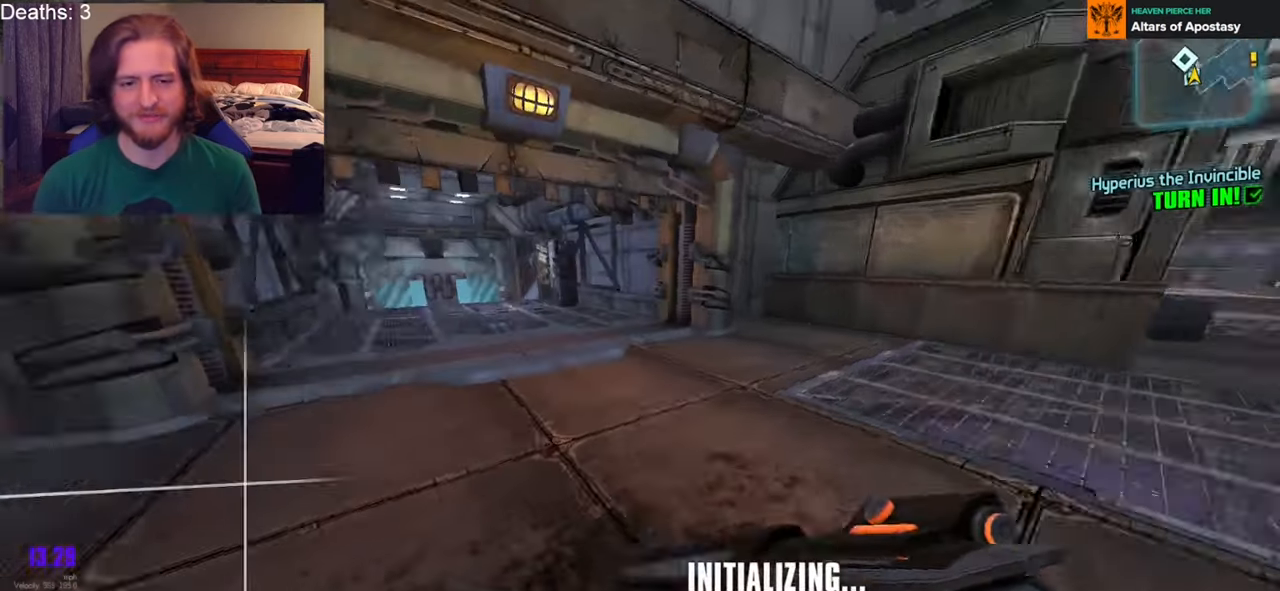
{"buttons": ["L3"], "left_stick": "up", "right_stick": "left", "events": [[367, "left_stick", "up"], [417, "L3", "down"]]}
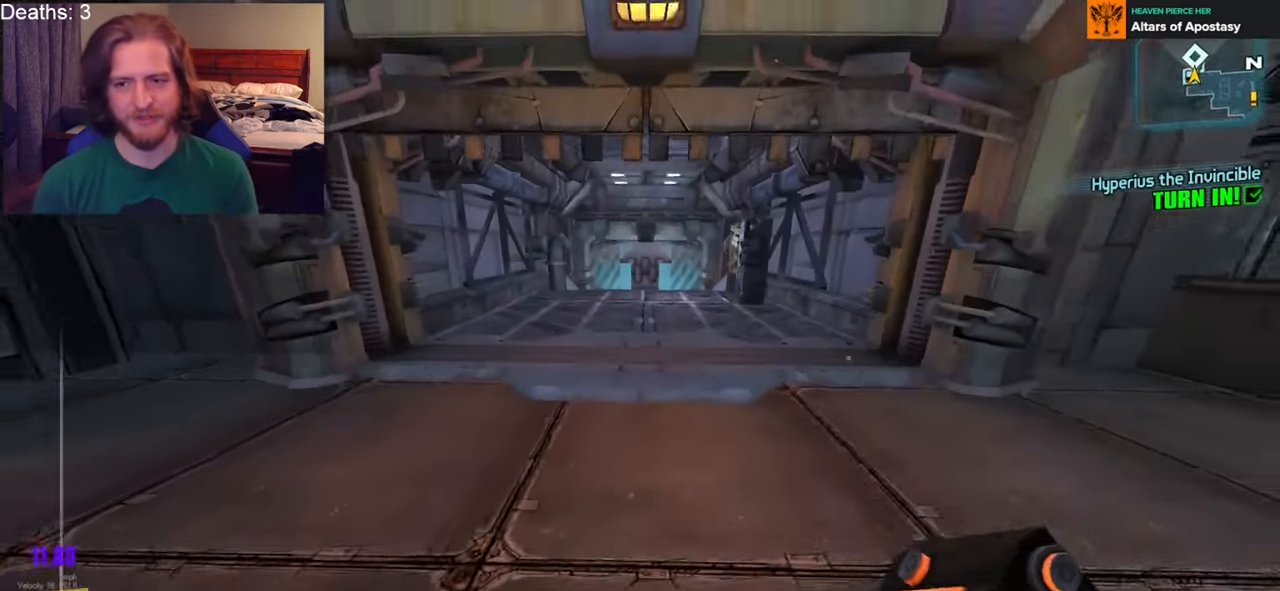
{"buttons": [], "left_stick": "up-left", "right_stick": "left", "events": [[17, "L3", "up"], [133, "left_stick", "up-right"], [300, "left_stick", "down-right"], [350, "left_stick", "down-left"], [433, "left_stick", "up-left"]]}
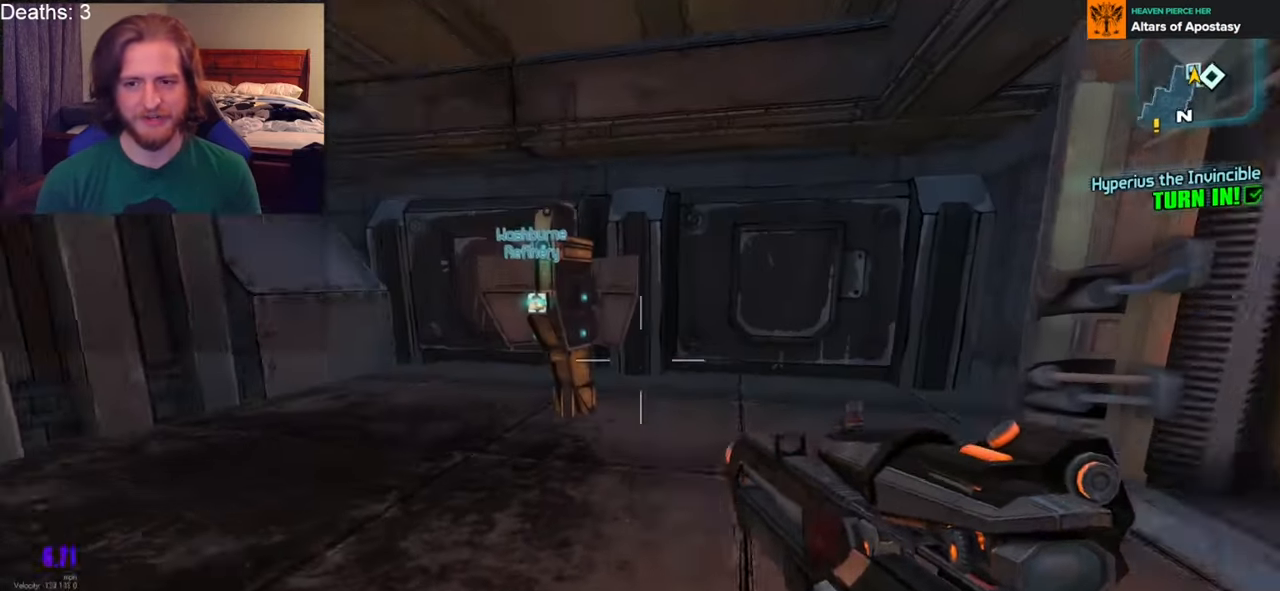
{"buttons": ["X"], "left_stick": "center", "right_stick": "center", "events": [[33, "L3", "down"], [100, "left_stick", "up"], [100, "right_stick", "center"], [117, "L3", "up"], [367, "left_stick", "up-left"], [500, "X", "down"], [500, "left_stick", "center"]]}
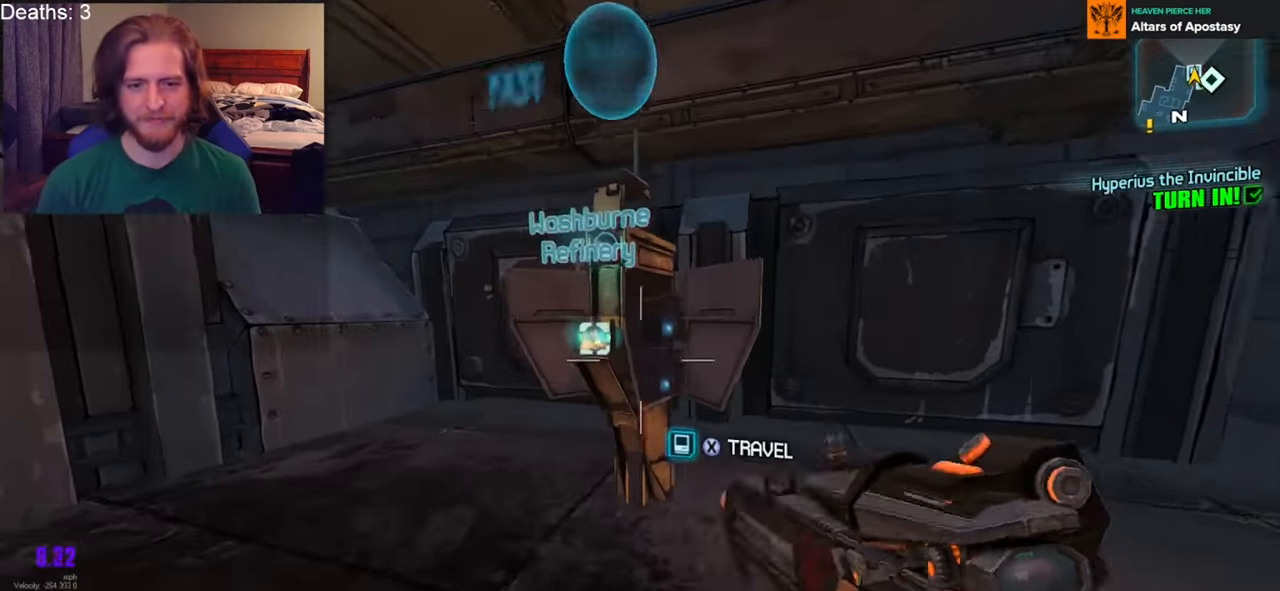
{"buttons": [], "left_stick": "center", "right_stick": "center", "events": [[117, "X", "up"]]}
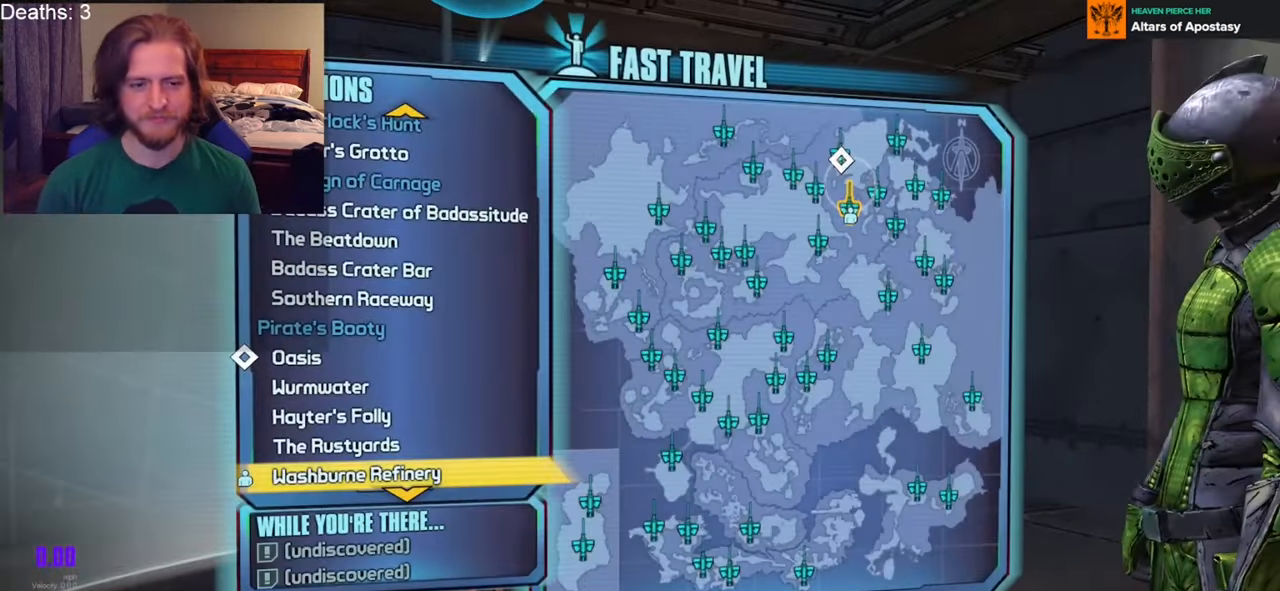
{"buttons": ["DPAD_UP"], "left_stick": "center", "right_stick": "center", "events": [[33, "DPAD_UP", "down"], [100, "DPAD_UP", "up"], [167, "DPAD_UP", "down"], [267, "DPAD_UP", "up"], [367, "DPAD_UP", "down"], [433, "DPAD_UP", "up"], [483, "DPAD_UP", "down"]]}